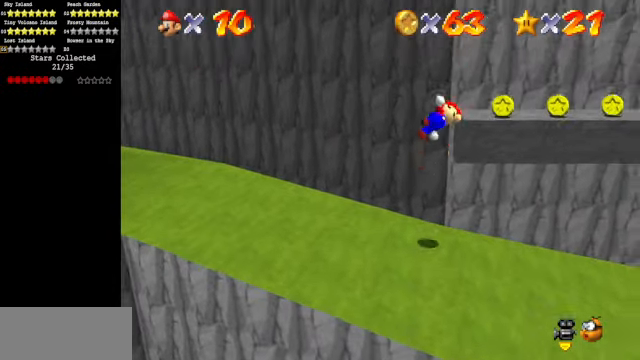
Gameplay with a controller (Nintendo layout); each line is a JSON object with the inputs held at the frame after it. "events" lists button and stick changes between this image and that frame as [ms after this image, input, new state], when the widget could be followed in between. Not read: L3 R3.
{"buttons": [], "left_stick": "up-right", "events": [[133, "left_stick", "right"], [233, "left_stick", "up-right"]]}
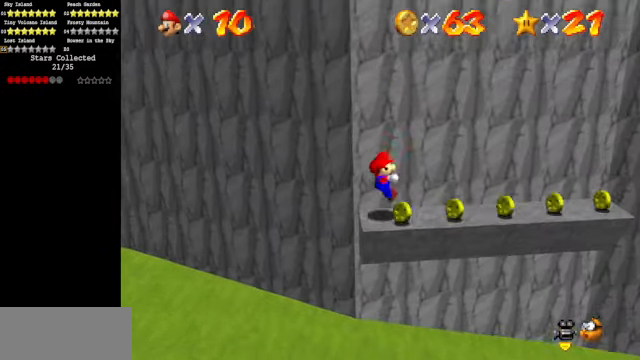
{"buttons": [], "left_stick": "right", "events": [[133, "left_stick", "right"]]}
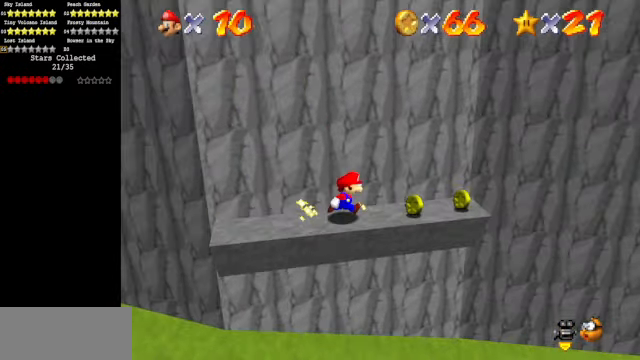
{"buttons": ["A"], "left_stick": "left", "events": [[367, "left_stick", "left"], [433, "A", "down"]]}
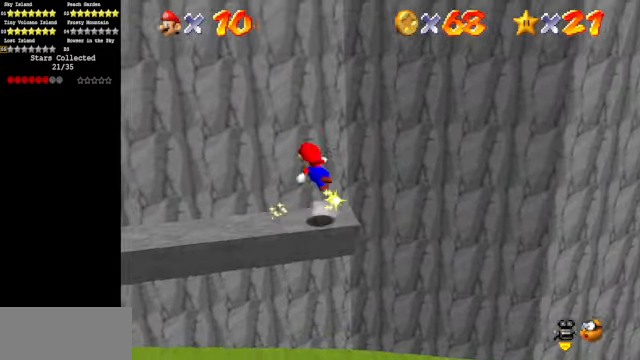
{"buttons": ["C_DOWN", "C_RIGHT"], "left_stick": "left", "events": [[33, "A", "up"], [500, "C_DOWN", "down"], [500, "C_RIGHT", "down"]]}
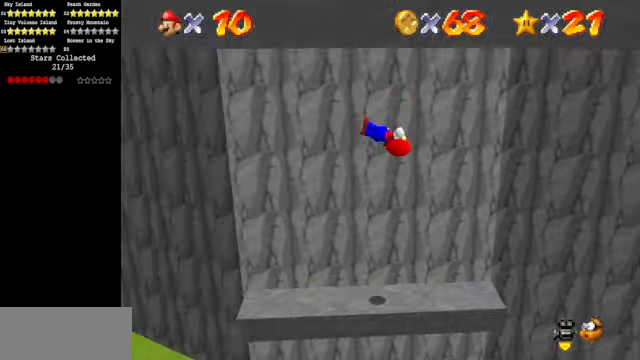
{"buttons": [], "left_stick": "up-left", "events": [[167, "C_DOWN", "up"], [167, "C_RIGHT", "up"], [233, "left_stick", "up-left"]]}
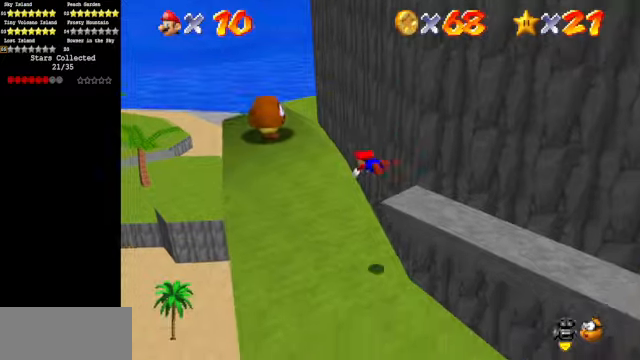
{"buttons": [], "left_stick": "right", "events": [[66, "left_stick", "up"], [200, "left_stick", "up-right"], [233, "A", "down"], [300, "left_stick", "right"], [333, "A", "up"]]}
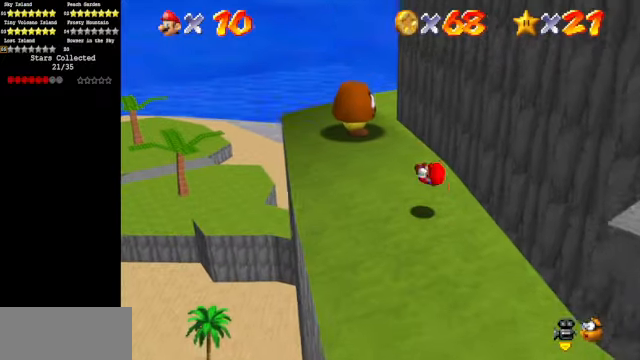
{"buttons": [], "left_stick": "up", "events": [[33, "left_stick", "up-right"], [133, "left_stick", "up"]]}
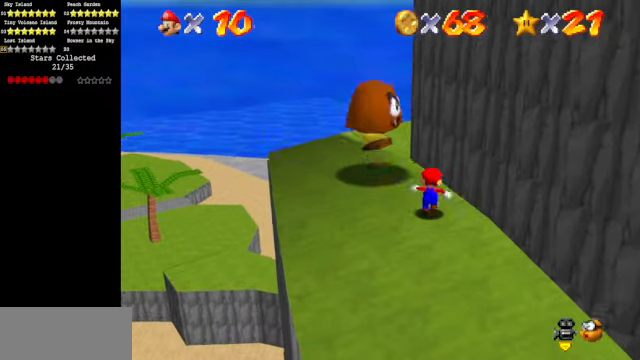
{"buttons": [], "left_stick": "center", "events": [[166, "A", "down"], [233, "Z", "down"], [266, "A", "up"], [333, "left_stick", "center"], [366, "Z", "up"]]}
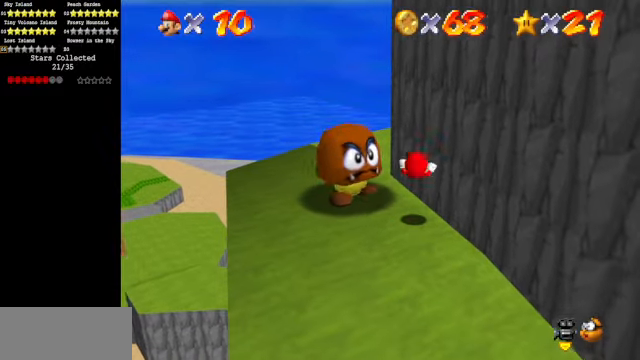
{"buttons": [], "left_stick": "up-left", "events": [[433, "left_stick", "up-left"]]}
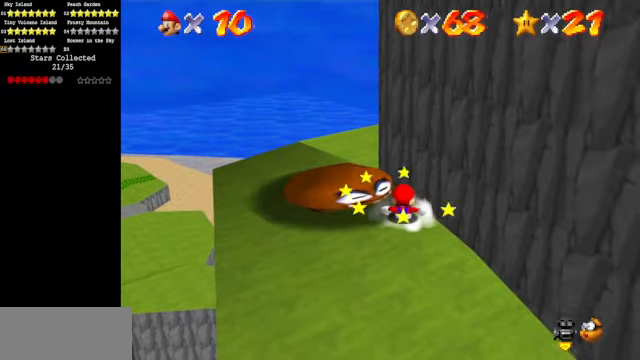
{"buttons": ["A", "B"], "left_stick": "up-left", "events": [[233, "A", "down"], [466, "B", "down"]]}
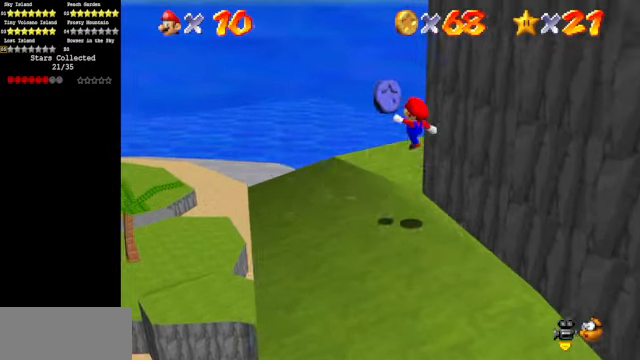
{"buttons": [], "left_stick": "up", "events": [[33, "A", "up"], [66, "B", "up"], [233, "C_DOWN", "down"], [233, "C_LEFT", "down"], [366, "C_DOWN", "up"], [433, "C_LEFT", "up"], [466, "left_stick", "up"]]}
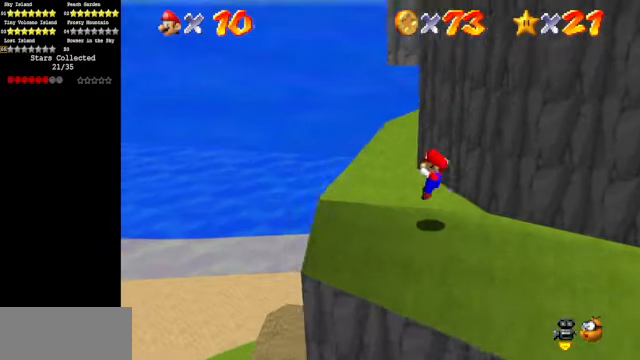
{"buttons": ["C_DOWN", "C_LEFT"], "left_stick": "up-left", "events": [[300, "C_LEFT", "down"], [333, "C_DOWN", "down"], [466, "left_stick", "up-left"]]}
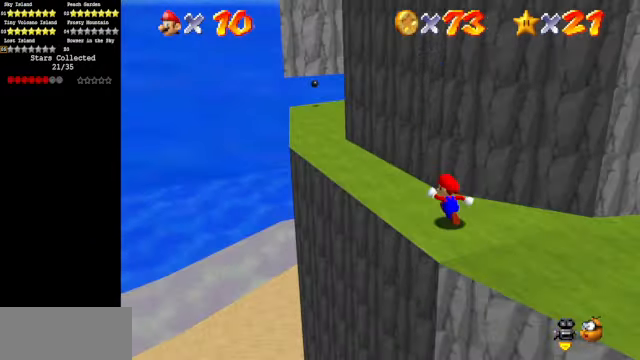
{"buttons": ["C_DOWN", "C_LEFT"], "left_stick": "left", "events": [[33, "C_DOWN", "up"], [33, "C_LEFT", "up"], [300, "C_LEFT", "down"], [333, "C_DOWN", "down"], [466, "left_stick", "left"]]}
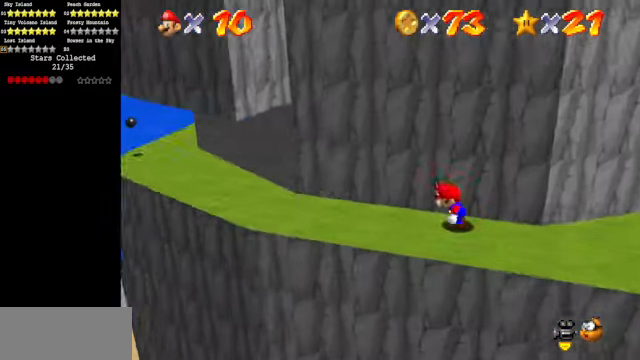
{"buttons": [], "left_stick": "left", "events": [[33, "C_DOWN", "up"], [33, "C_LEFT", "up"]]}
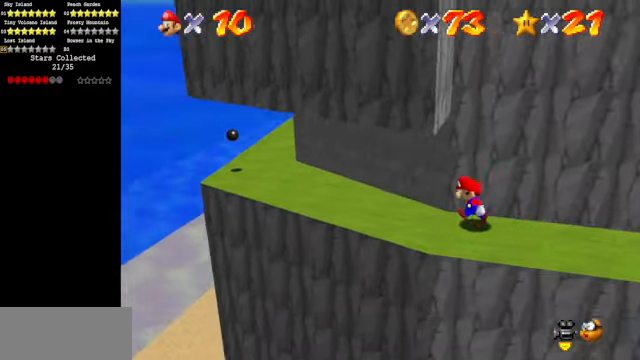
{"buttons": ["C_DOWN", "C_LEFT"], "left_stick": "up-left", "events": [[366, "C_LEFT", "down"], [366, "left_stick", "up-left"], [433, "C_DOWN", "down"]]}
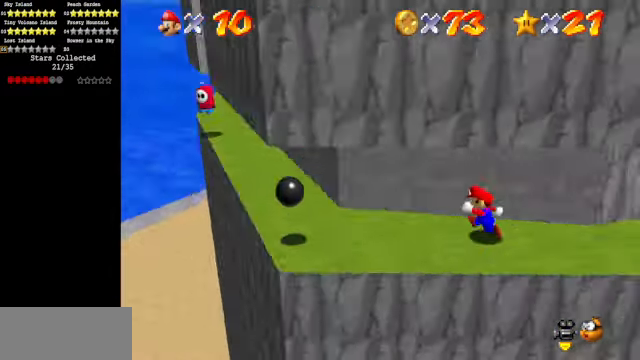
{"buttons": [], "left_stick": "left", "events": [[66, "C_DOWN", "up"], [66, "C_LEFT", "up"], [66, "left_stick", "left"]]}
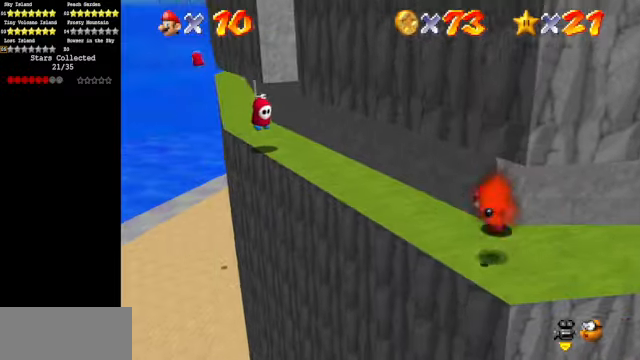
{"buttons": ["C_DOWN", "C_LEFT"], "left_stick": "left", "events": [[200, "left_stick", "up-left"], [367, "C_DOWN", "down"], [367, "C_LEFT", "down"], [467, "left_stick", "left"]]}
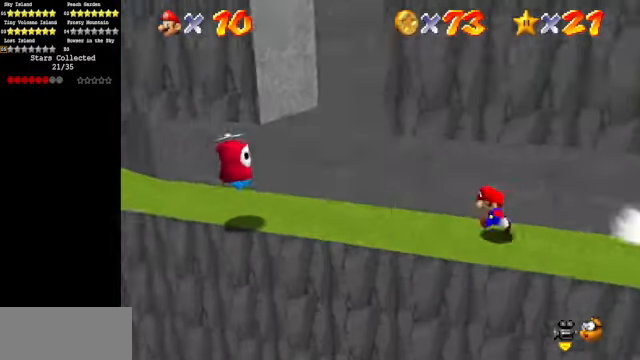
{"buttons": ["A"], "left_stick": "left", "events": [[34, "C_DOWN", "up"], [34, "C_LEFT", "up"], [367, "A", "down"]]}
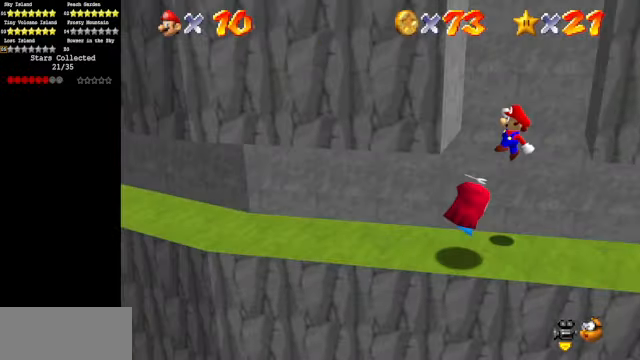
{"buttons": [], "left_stick": "right", "events": [[67, "A", "up"], [134, "left_stick", "down"], [167, "A", "down"], [234, "left_stick", "right"], [467, "A", "up"]]}
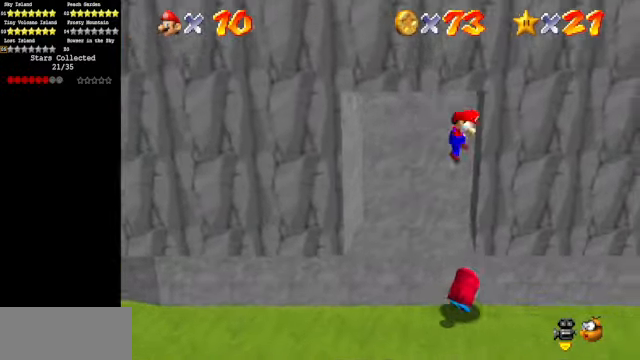
{"buttons": [], "left_stick": "down-left", "events": [[67, "A", "down"], [67, "left_stick", "down"], [134, "A", "up"], [134, "left_stick", "down-left"], [434, "A", "down"], [467, "A", "up"]]}
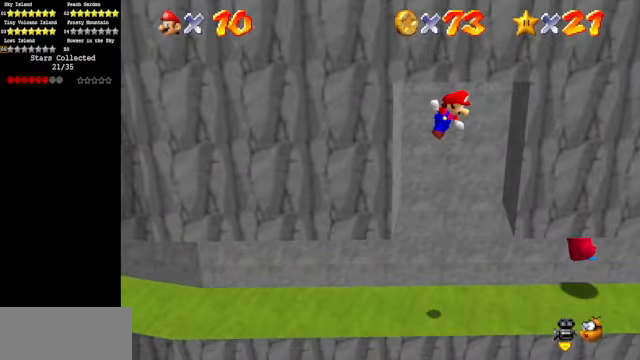
{"buttons": [], "left_stick": "left", "events": [[467, "left_stick", "left"]]}
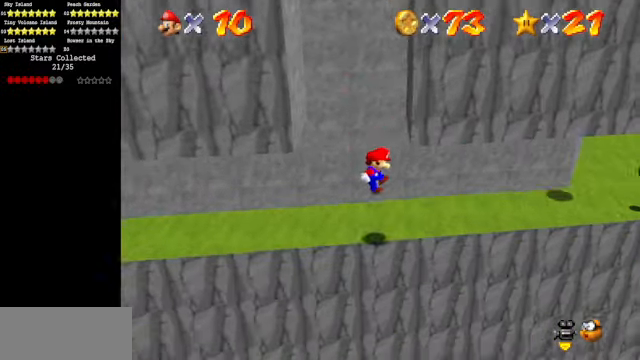
{"buttons": [], "left_stick": "up", "events": [[134, "left_stick", "center"], [367, "left_stick", "up"]]}
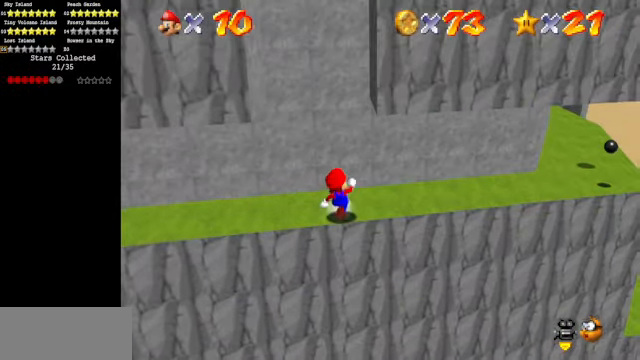
{"buttons": [], "left_stick": "up-left", "events": [[67, "C_DOWN", "down"], [67, "C_RIGHT", "down"], [67, "left_stick", "up-left"], [167, "C_DOWN", "up"], [167, "C_RIGHT", "up"]]}
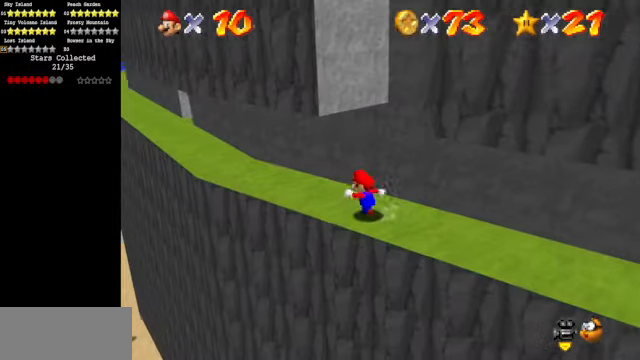
{"buttons": [], "left_stick": "up-left", "events": []}
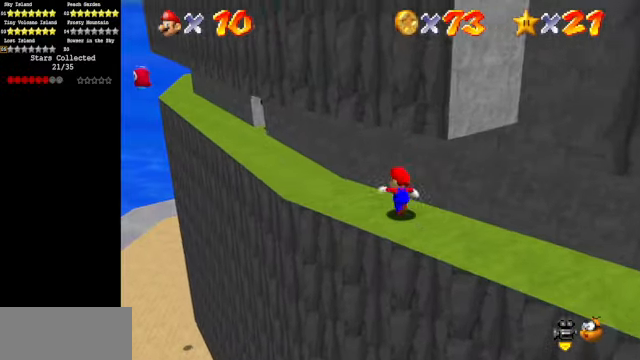
{"buttons": ["C_DOWN", "C_LEFT"], "left_stick": "up-left", "events": [[134, "Z", "down"], [167, "A", "down"], [267, "A", "up"], [400, "Z", "up"], [467, "C_DOWN", "down"], [467, "C_LEFT", "down"]]}